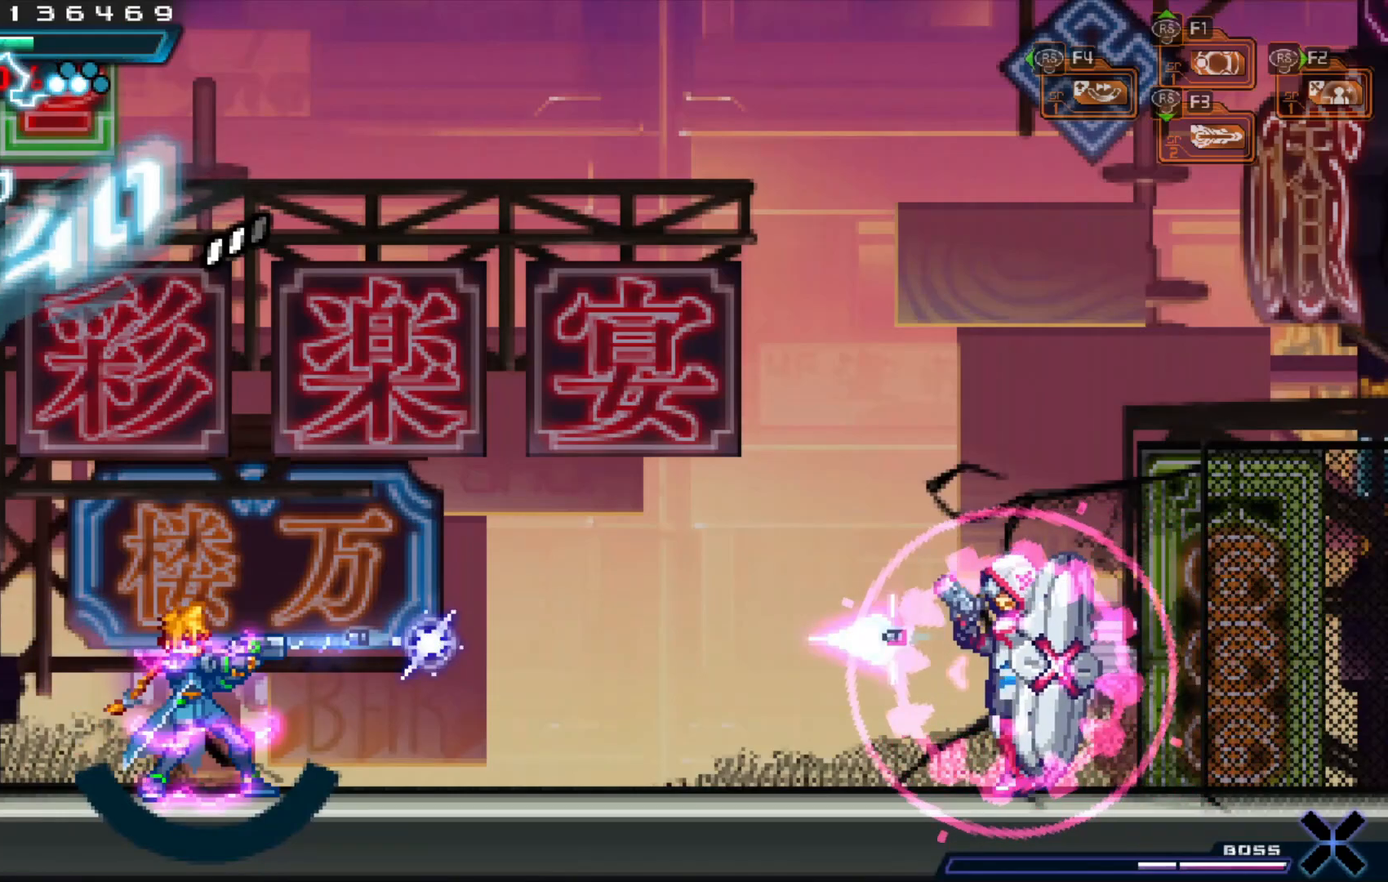
Gameplay with a controller (Xbox layout); each line is a JSON object with the inputs held at the frame after it (dt_ms = milliseconds from this image to that frame). "events" lists button and stick changes between this image and that frame as [ms after this image, input, new state], when the widget could be followed in between. Not read: HOME L3 R1 R3.
{"dt_ms": 500, "buttons": ["X"], "left_stick": "center", "right_stick": "center", "events": [[33, "X", "down"], [83, "X", "up"], [183, "X", "down"], [233, "X", "up"], [333, "X", "down"], [417, "X", "up"], [483, "X", "down"]]}
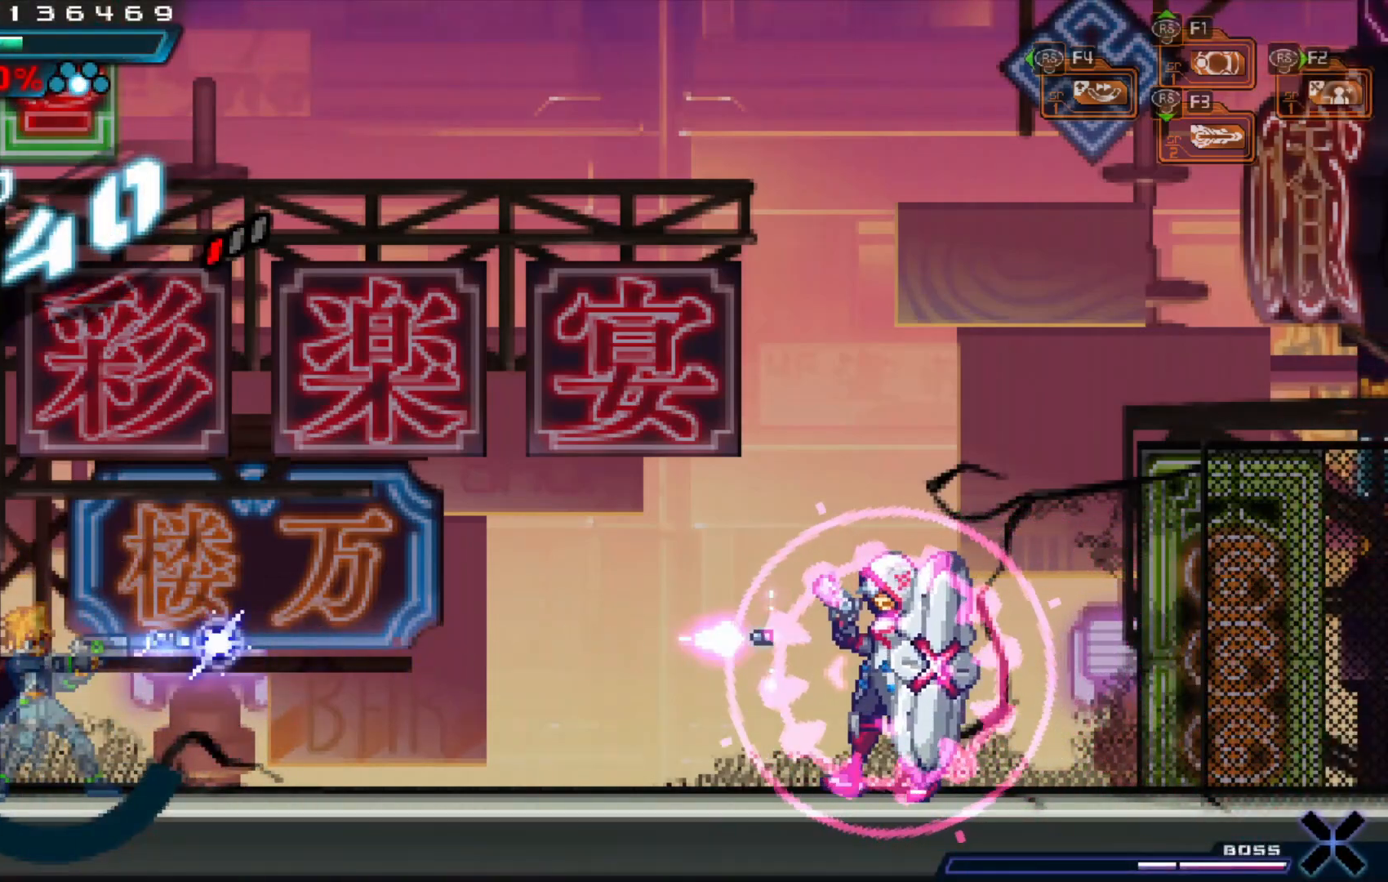
{"dt_ms": 500, "buttons": ["X"], "left_stick": "center", "right_stick": "center", "events": [[83, "X", "up"], [167, "X", "down"], [233, "X", "up"], [333, "X", "down"], [417, "X", "up"], [483, "X", "down"]]}
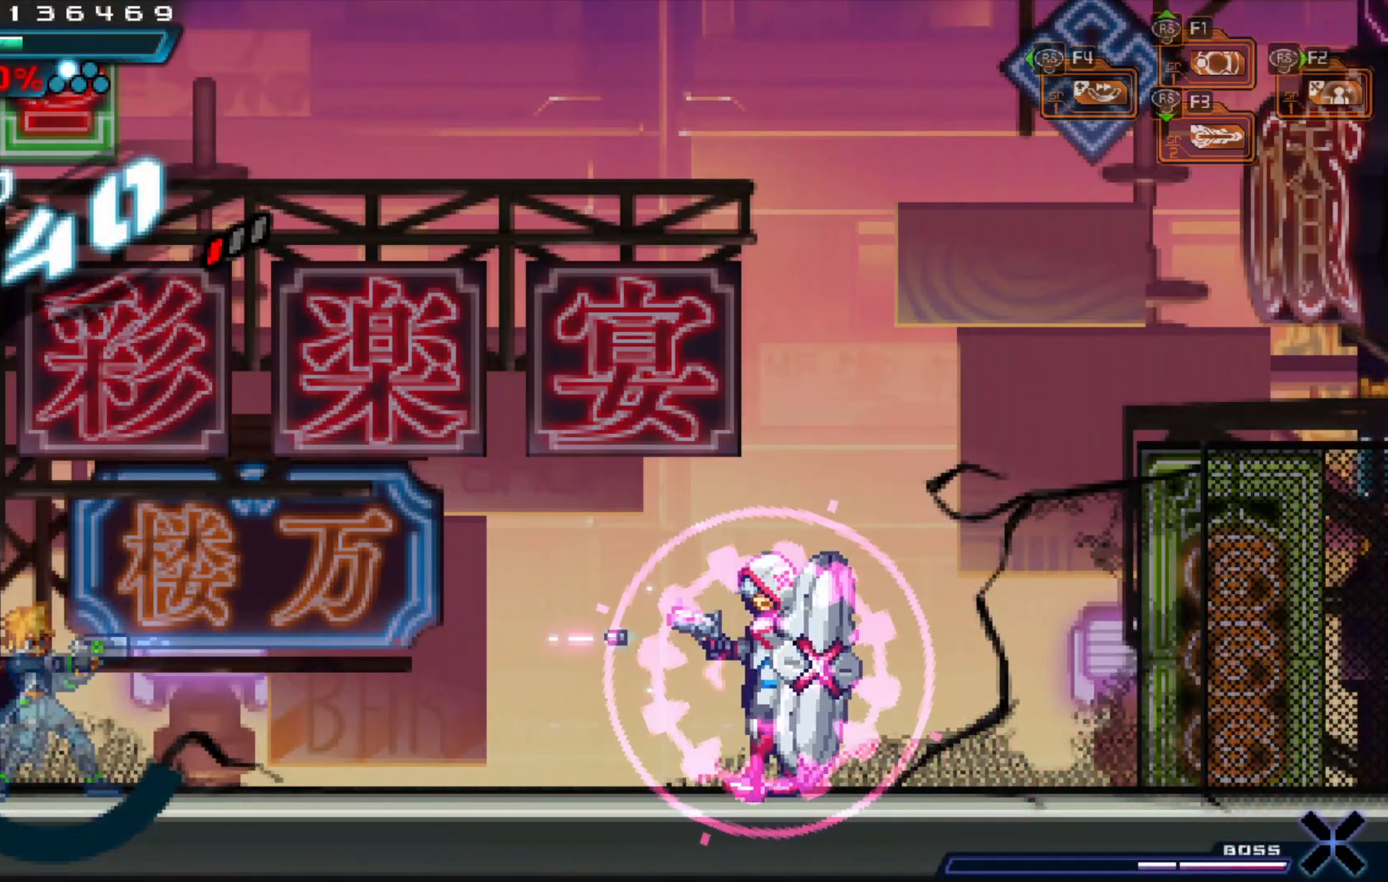
{"dt_ms": 500, "buttons": ["X"], "left_stick": "center", "right_stick": "center", "events": [[83, "X", "up"], [167, "X", "down"], [233, "X", "up"], [333, "X", "down"], [383, "X", "up"], [483, "X", "down"]]}
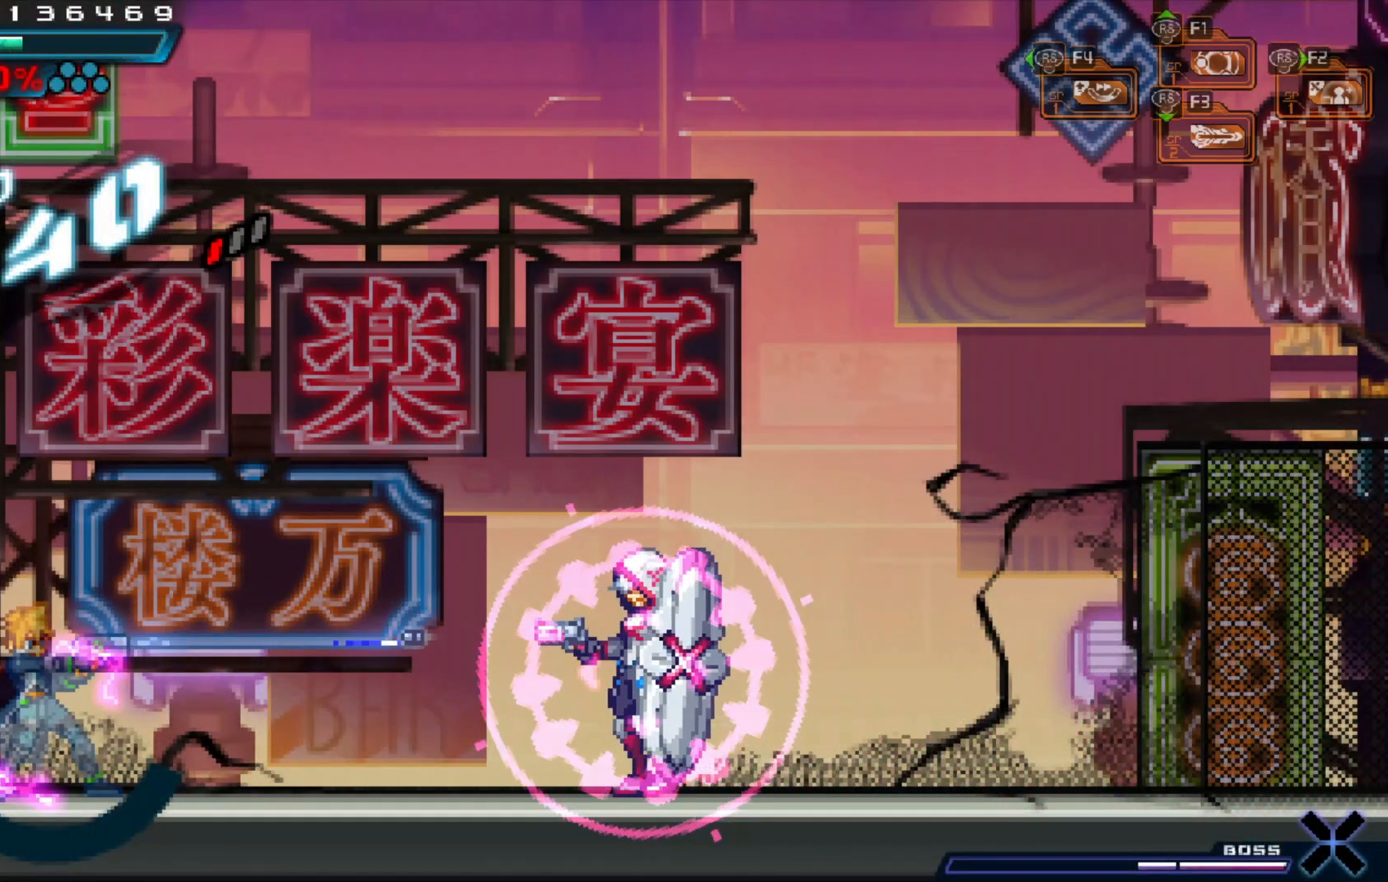
{"dt_ms": 500, "buttons": ["X"], "left_stick": "center", "right_stick": "center", "events": [[67, "X", "up"], [133, "X", "down"], [217, "X", "up"], [283, "X", "down"], [383, "X", "up"], [467, "X", "down"]]}
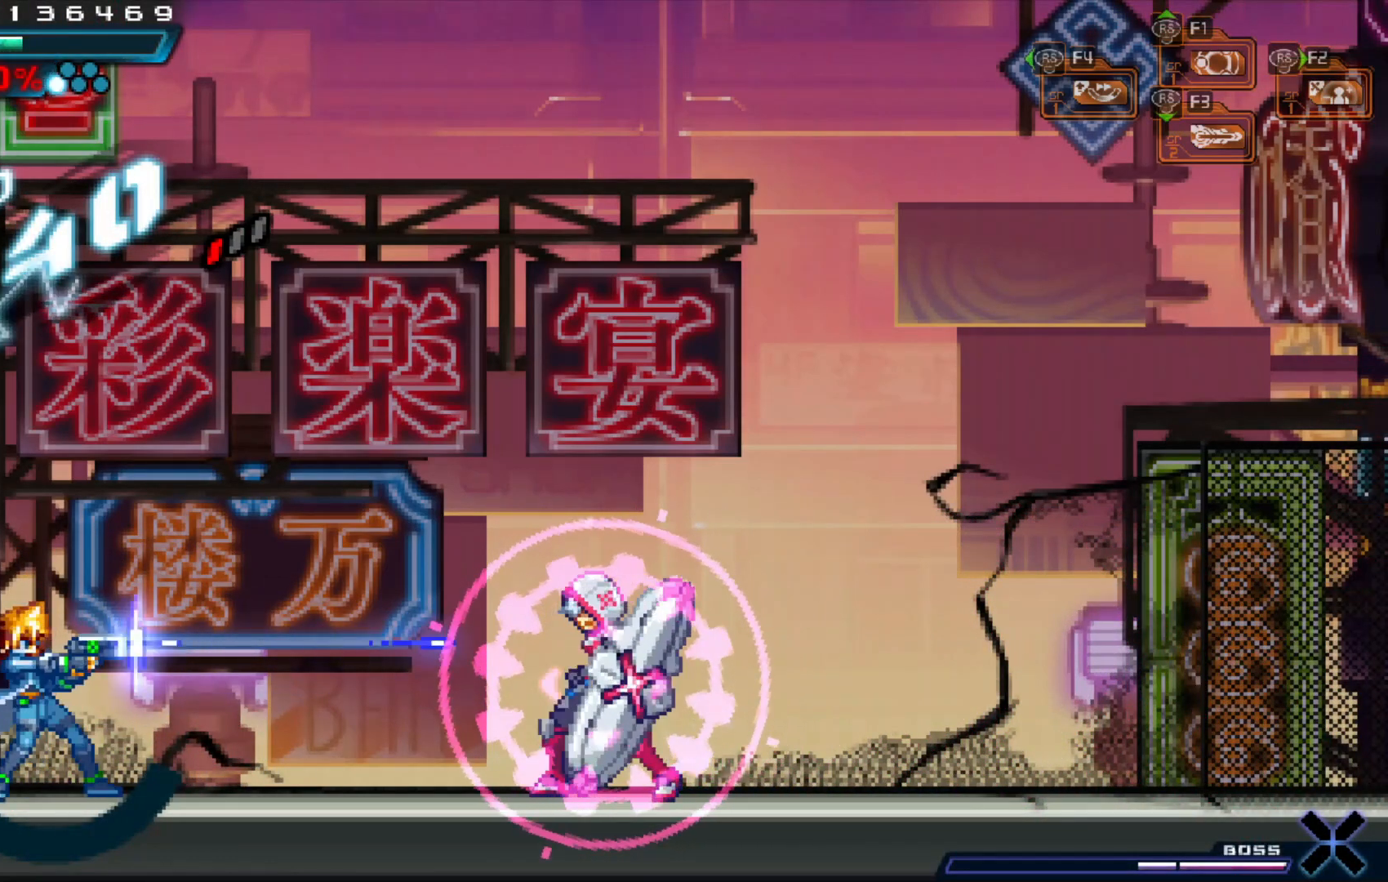
{"dt_ms": 500, "buttons": [], "left_stick": "center", "right_stick": "center", "events": [[33, "X", "up"], [133, "X", "down"], [217, "X", "up"], [283, "X", "down"], [333, "X", "up"], [383, "X", "down"], [467, "X", "up"]]}
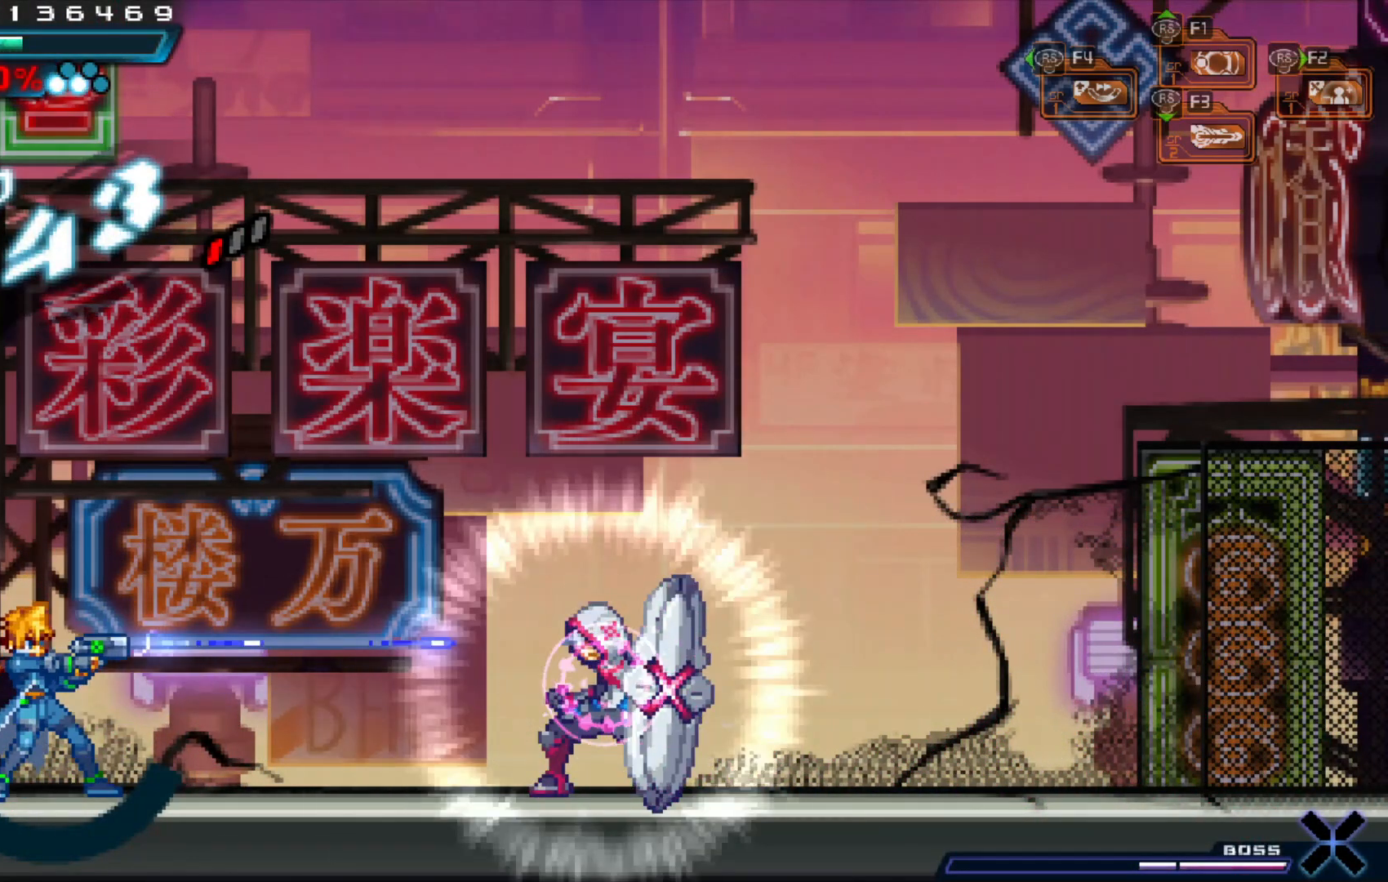
{"dt_ms": 1000, "buttons": ["X"], "left_stick": "center", "right_stick": "center", "events": [[33, "X", "down"], [117, "X", "up"], [167, "X", "down"], [233, "X", "up"], [333, "X", "down"], [383, "X", "up"], [417, "left_stick", "right"], [483, "X", "down"], [517, "left_stick", "center"], [533, "X", "up"], [633, "X", "down"], [717, "X", "up"], [817, "X", "down"], [883, "X", "up"], [983, "X", "down"]]}
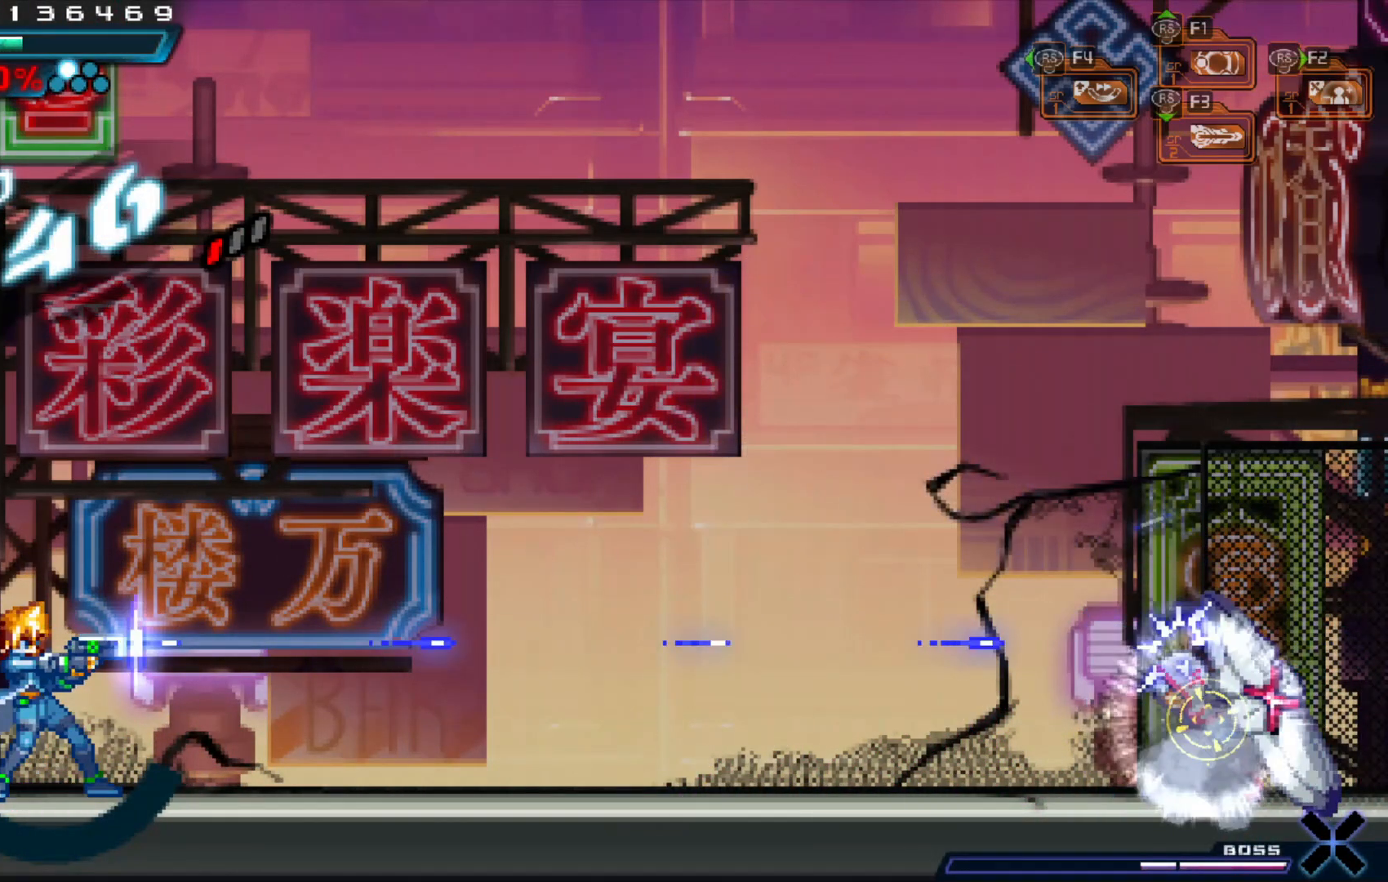
{"dt_ms": 500, "buttons": [], "left_stick": "right", "right_stick": "center", "events": [[33, "X", "up"], [133, "X", "down"], [183, "X", "up"], [283, "X", "down"], [333, "X", "up"], [383, "X", "down"], [433, "left_stick", "right"], [483, "X", "up"]]}
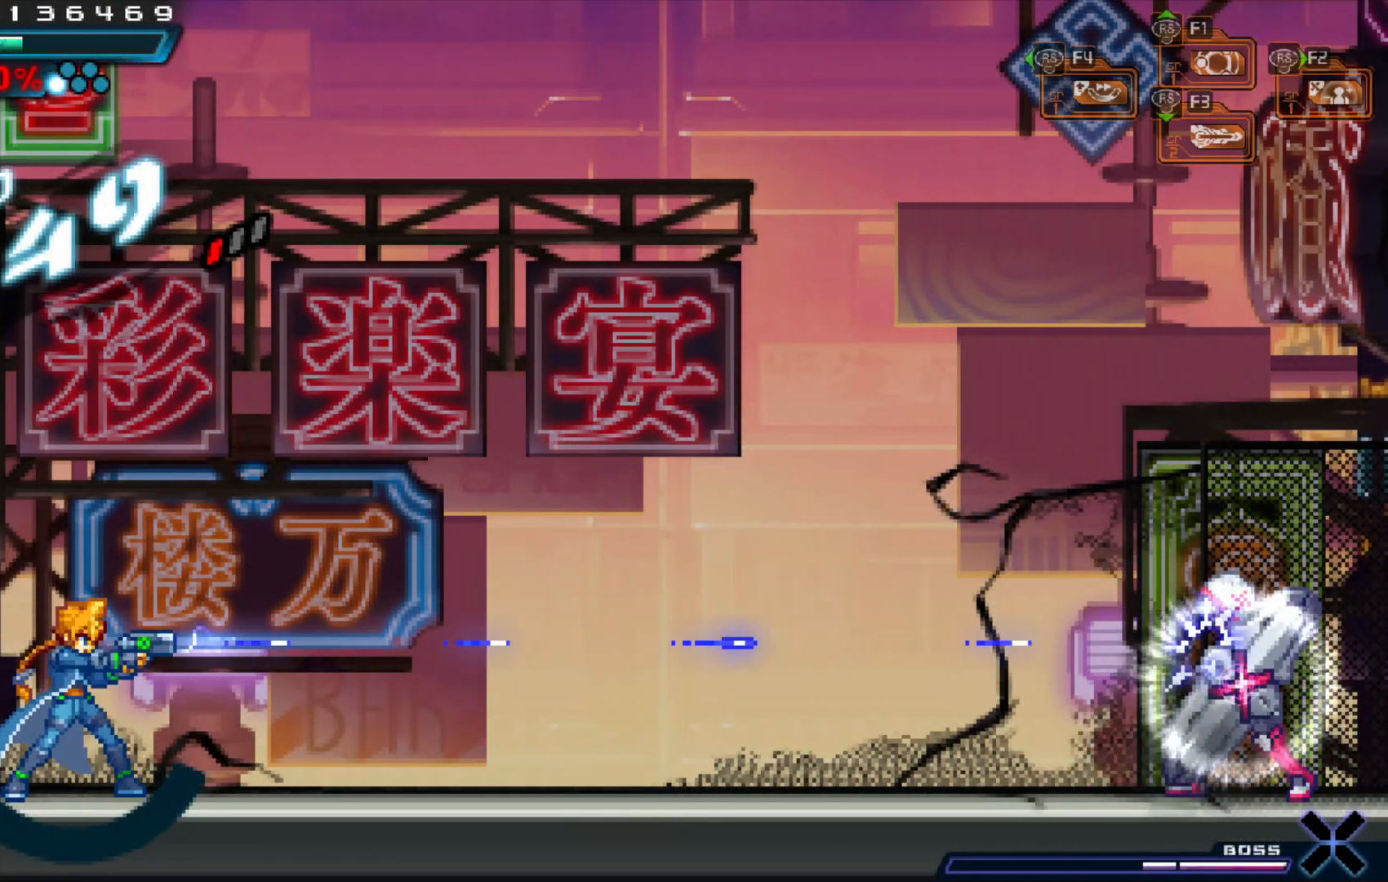
{"dt_ms": 500, "buttons": [], "left_stick": "center", "right_stick": "center", "events": [[33, "left_stick", "center"], [67, "X", "down"], [133, "X", "up"], [217, "X", "down"], [283, "X", "up"], [367, "X", "down"], [433, "X", "up"]]}
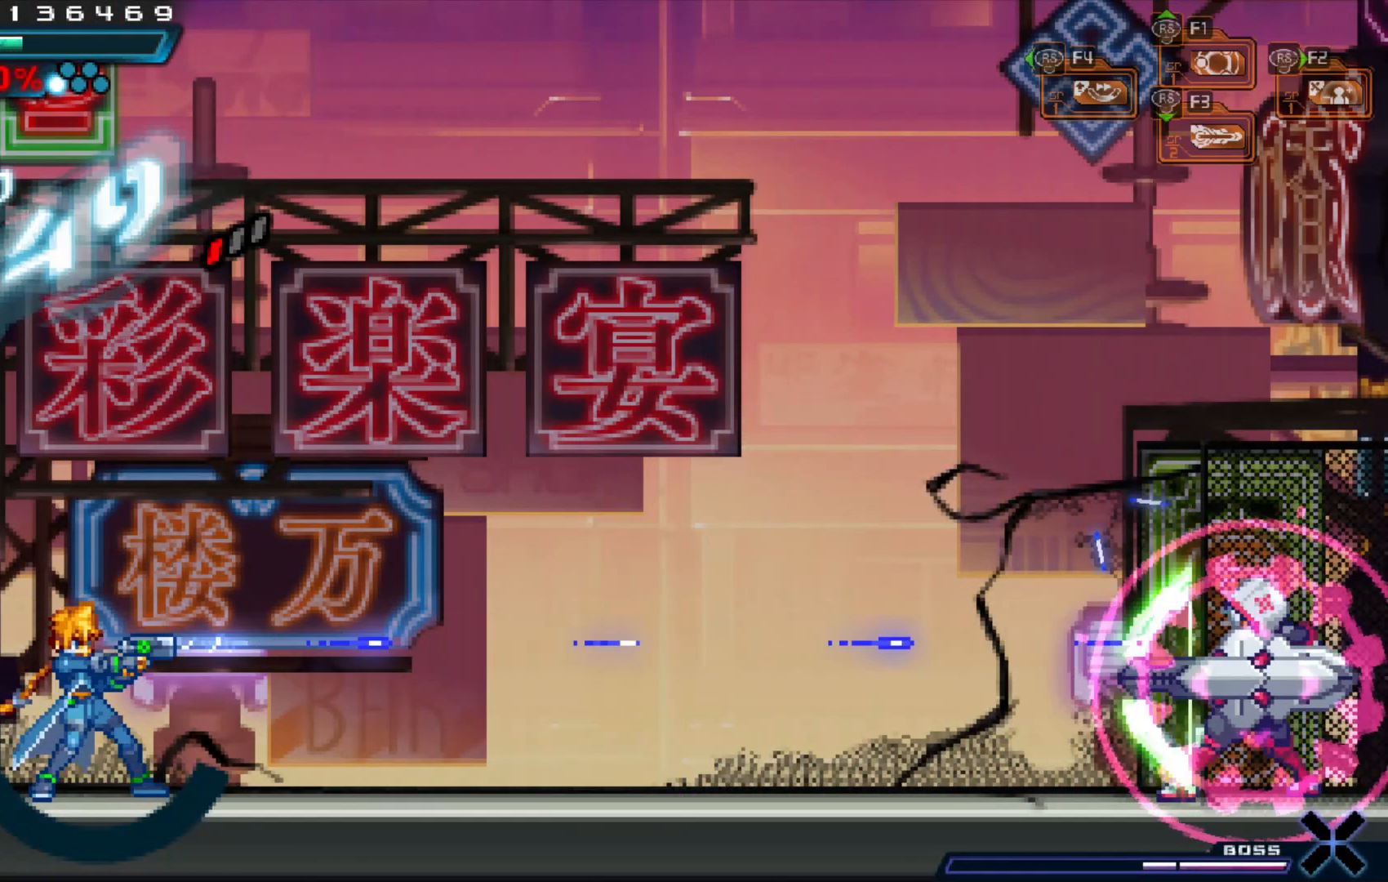
{"dt_ms": 500, "buttons": ["X"], "left_stick": "center", "right_stick": "center", "events": [[17, "X", "down"], [83, "X", "up"], [167, "X", "down"], [233, "X", "up"], [317, "X", "down"], [383, "X", "up"], [483, "X", "down"]]}
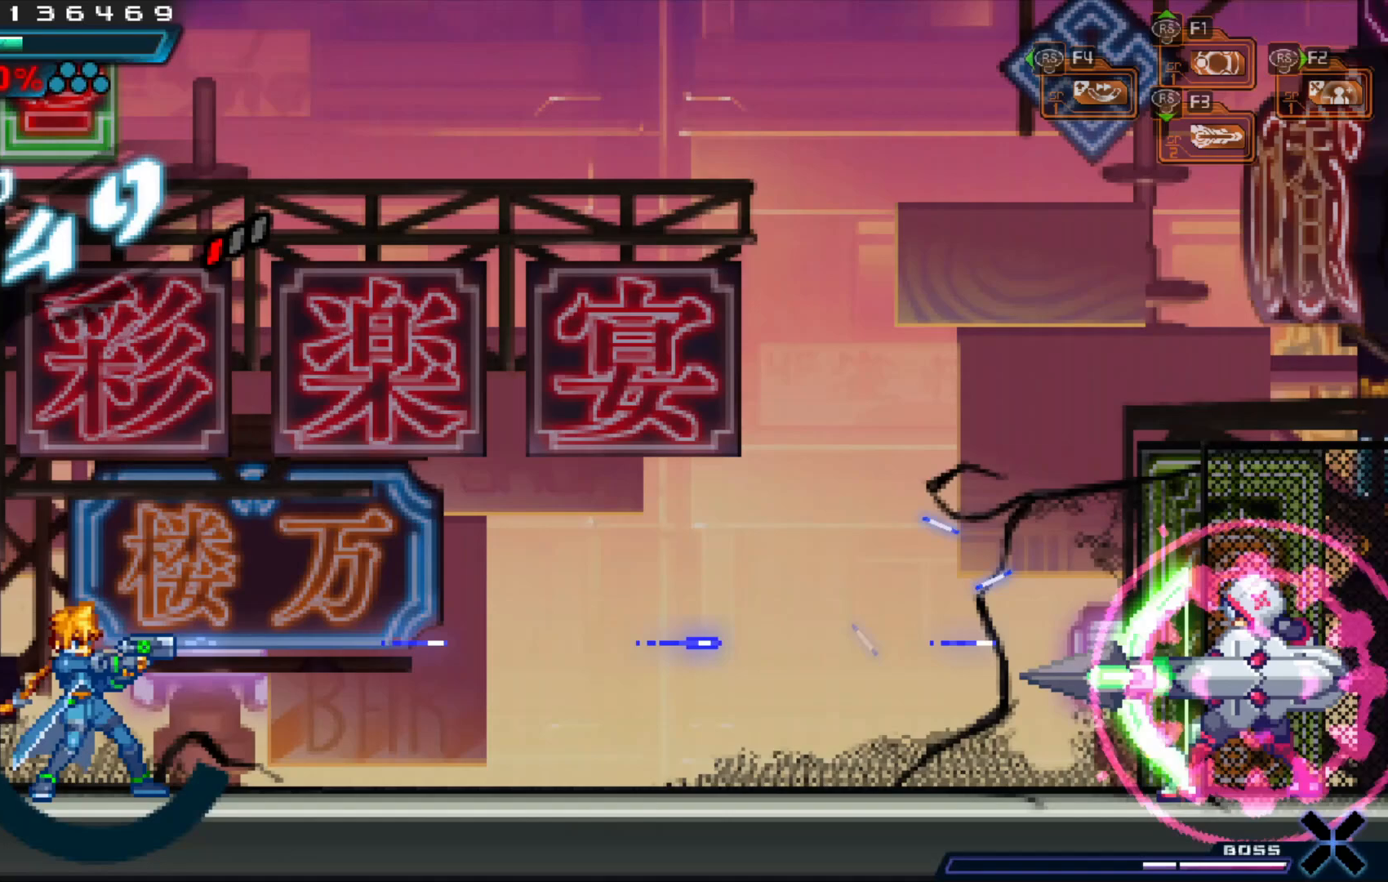
{"dt_ms": 500, "buttons": ["X"], "left_stick": "center", "right_stick": "center", "events": [[67, "X", "up"], [133, "X", "down"], [183, "X", "up"], [283, "X", "down"], [367, "X", "up"], [433, "X", "down"]]}
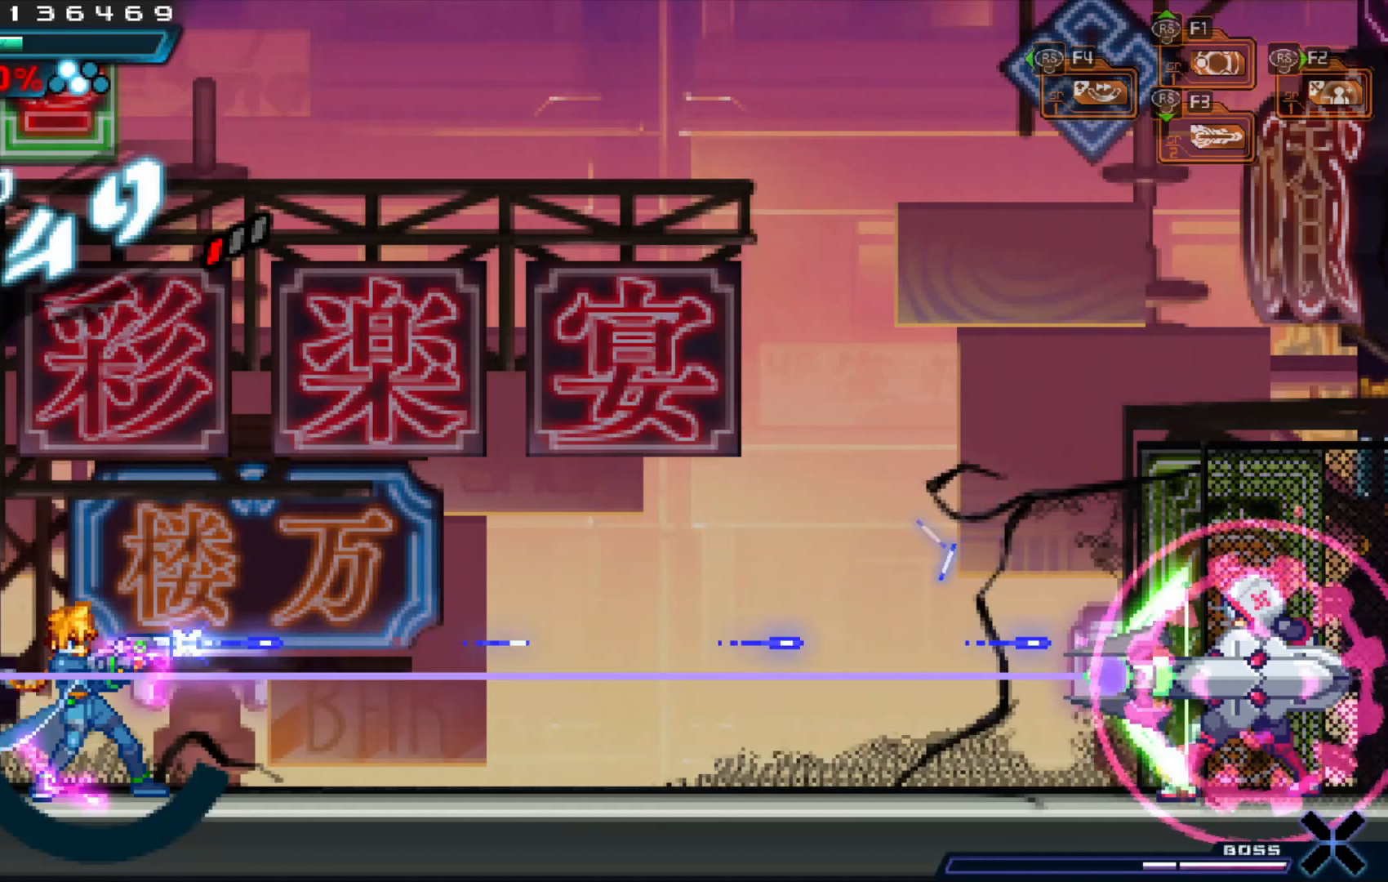
{"dt_ms": 500, "buttons": ["A"], "left_stick": "left", "right_stick": "center", "events": [[17, "X", "up"], [83, "left_stick", "left"], [233, "A", "down"]]}
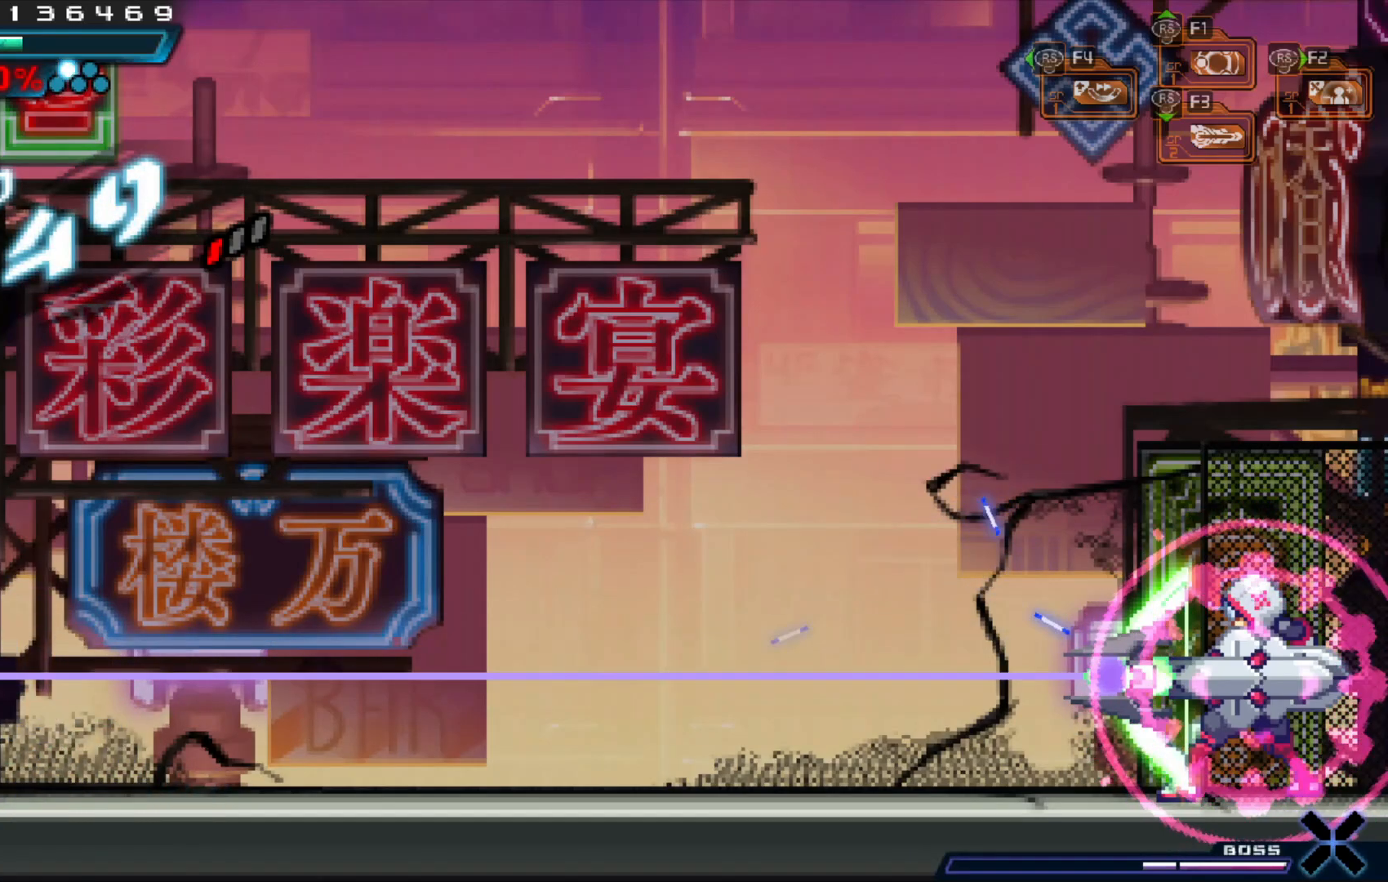
{"dt_ms": 500, "buttons": ["A"], "left_stick": "left", "right_stick": "center", "events": [[33, "A", "up"], [117, "A", "down"], [317, "A", "up"], [383, "A", "down"]]}
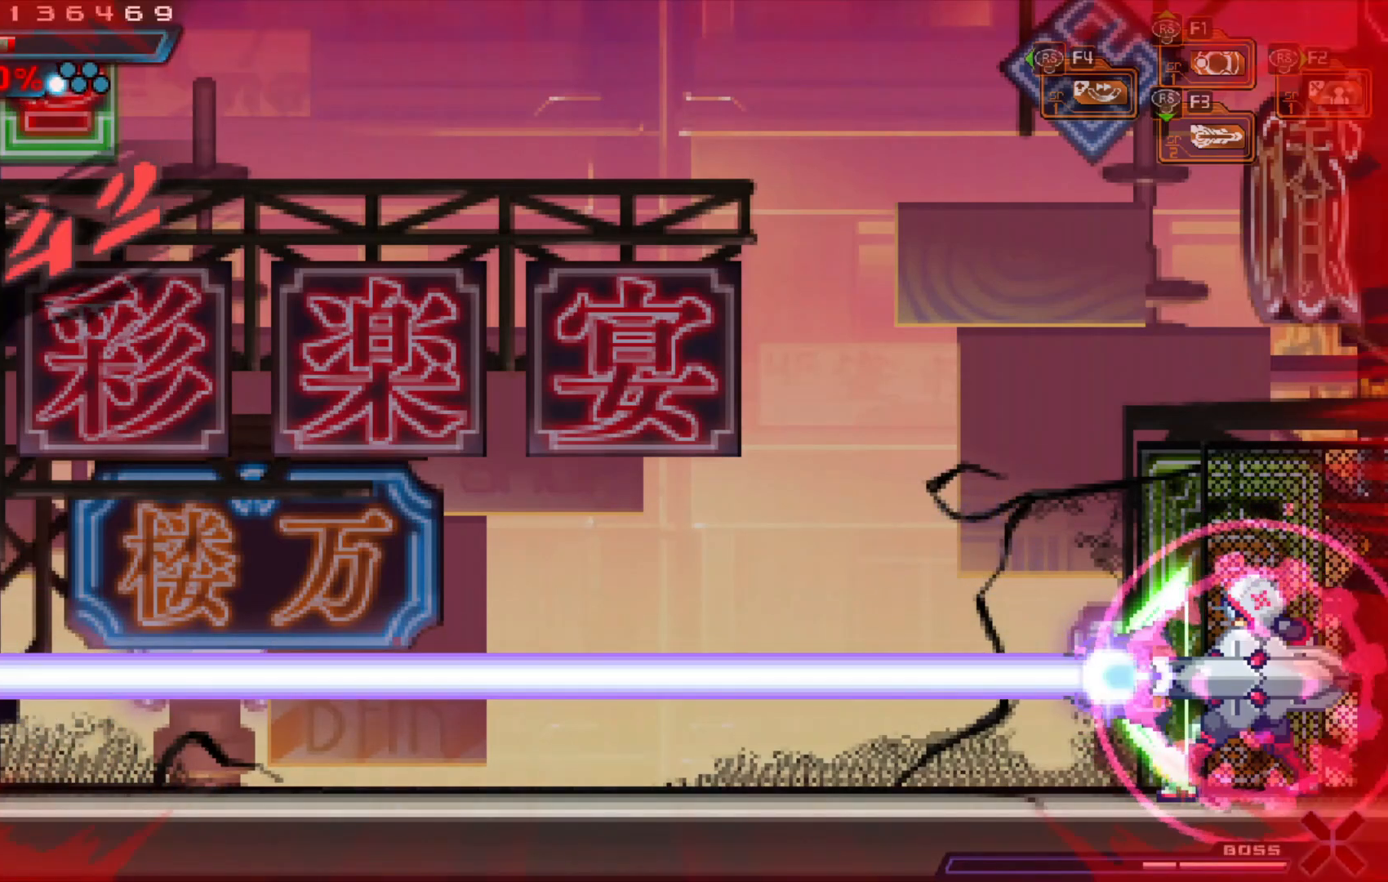
{"dt_ms": 500, "buttons": [], "left_stick": "right", "right_stick": "center", "events": [[117, "A", "up"], [267, "left_stick", "right"], [383, "A", "down"], [433, "A", "up"]]}
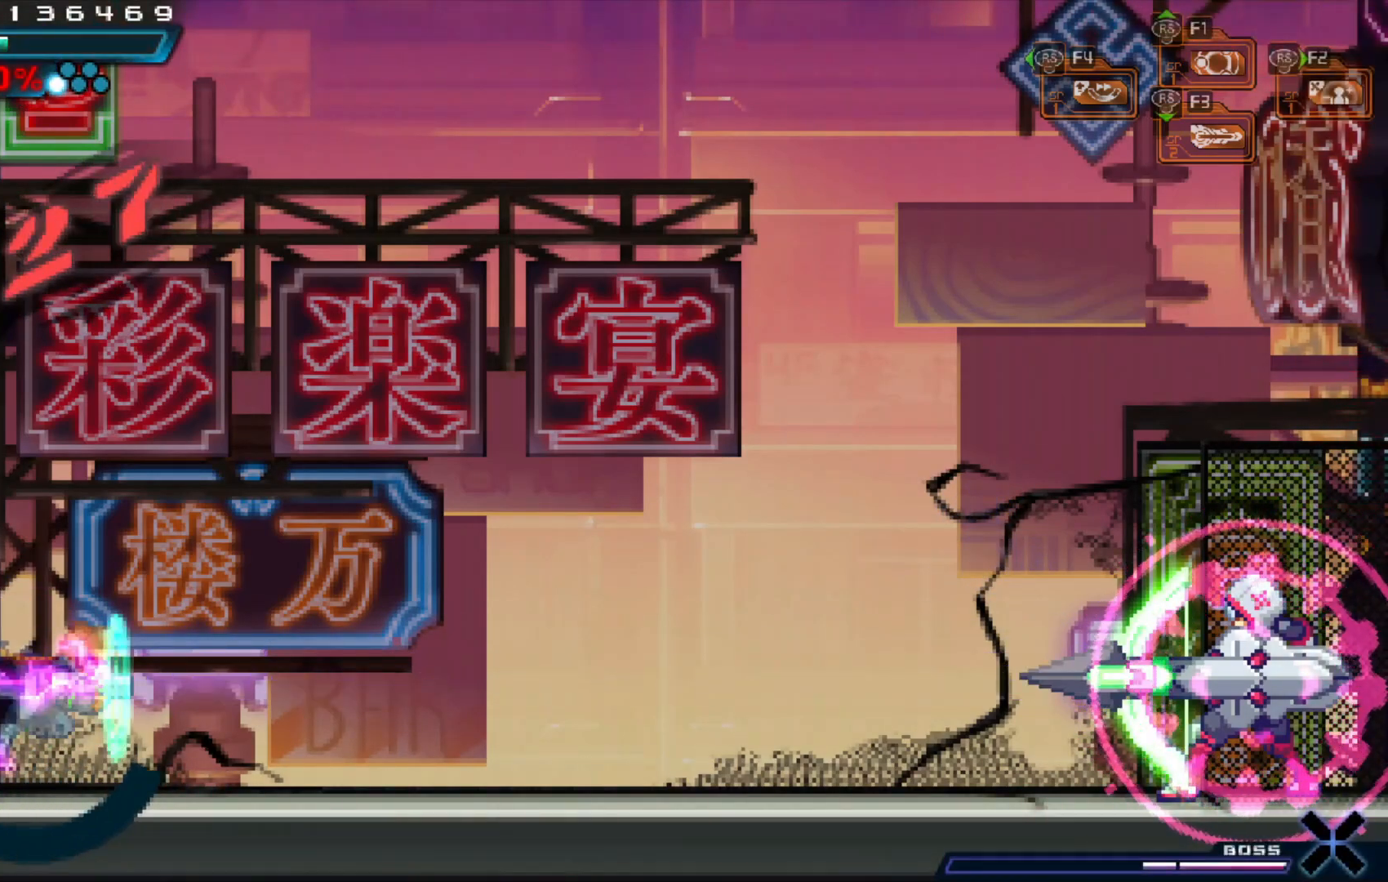
{"dt_ms": 500, "buttons": [], "left_stick": "left", "right_stick": "center", "events": [[117, "left_stick", "center"], [433, "left_stick", "left"]]}
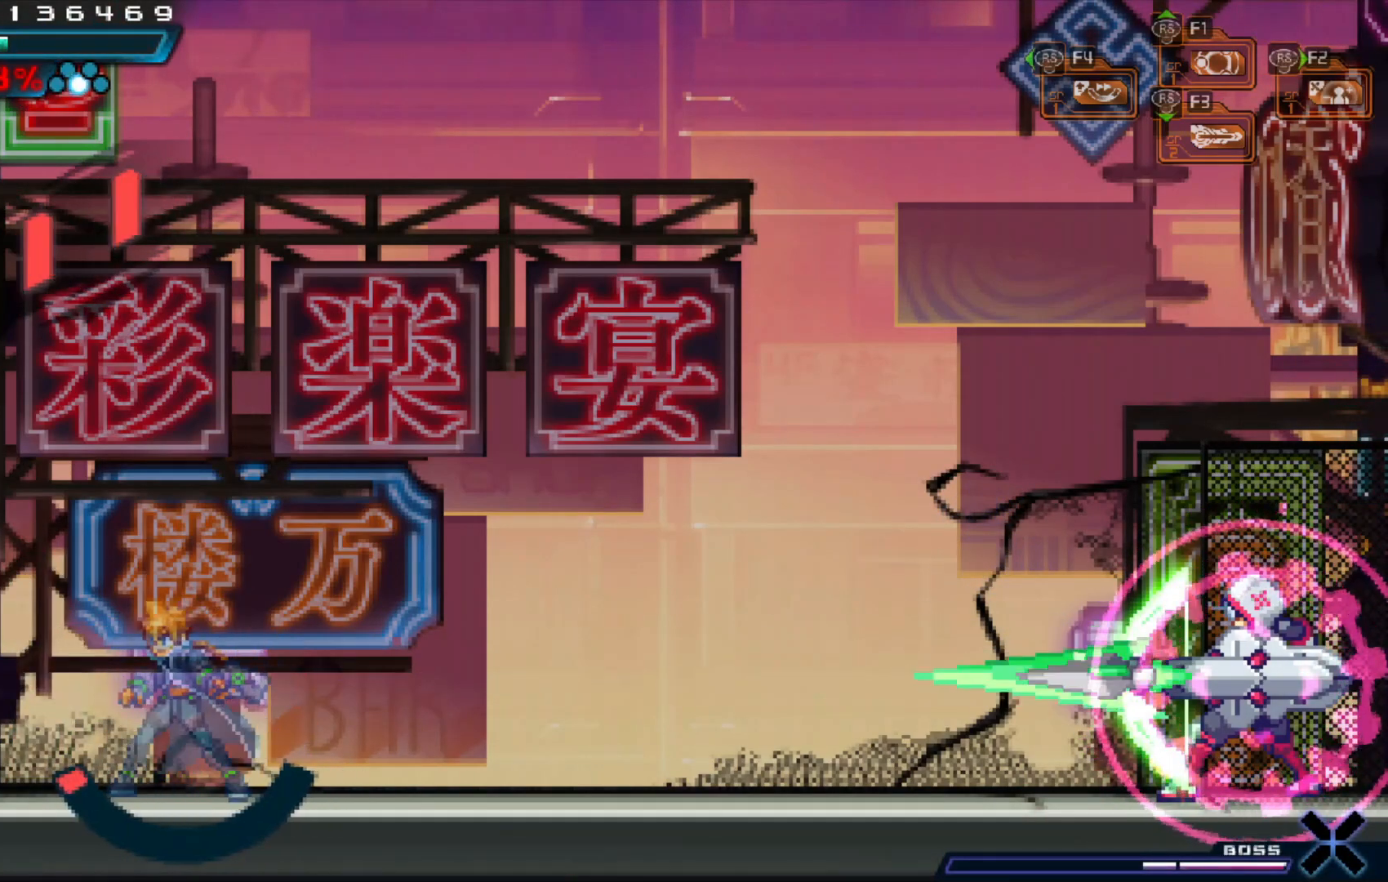
{"dt_ms": 500, "buttons": [], "left_stick": "left", "right_stick": "center", "events": [[183, "A", "down"], [483, "A", "up"]]}
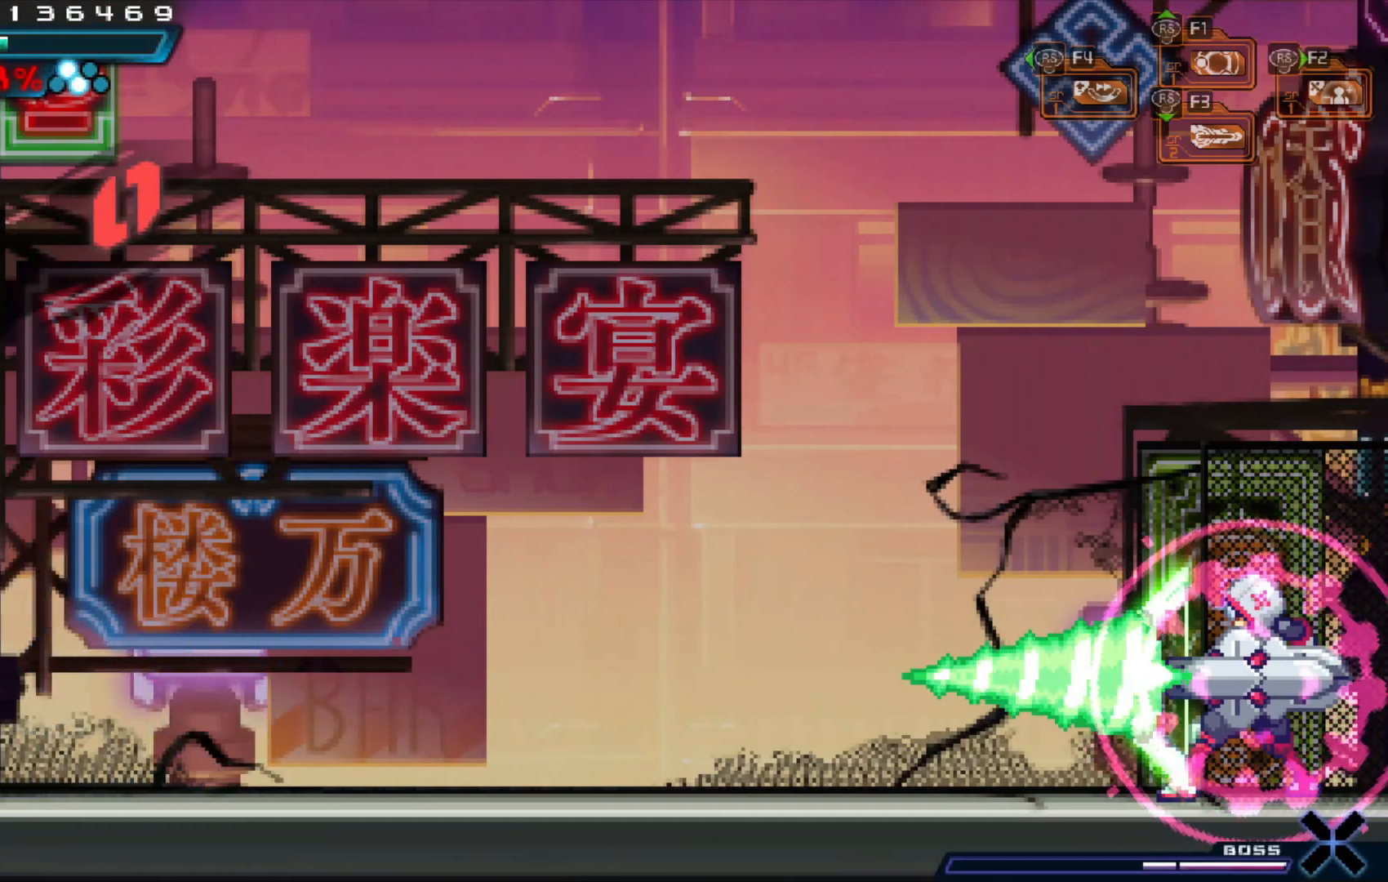
{"dt_ms": 500, "buttons": ["A"], "left_stick": "left", "right_stick": "center", "events": [[33, "A", "down"], [267, "A", "up"], [417, "A", "down"]]}
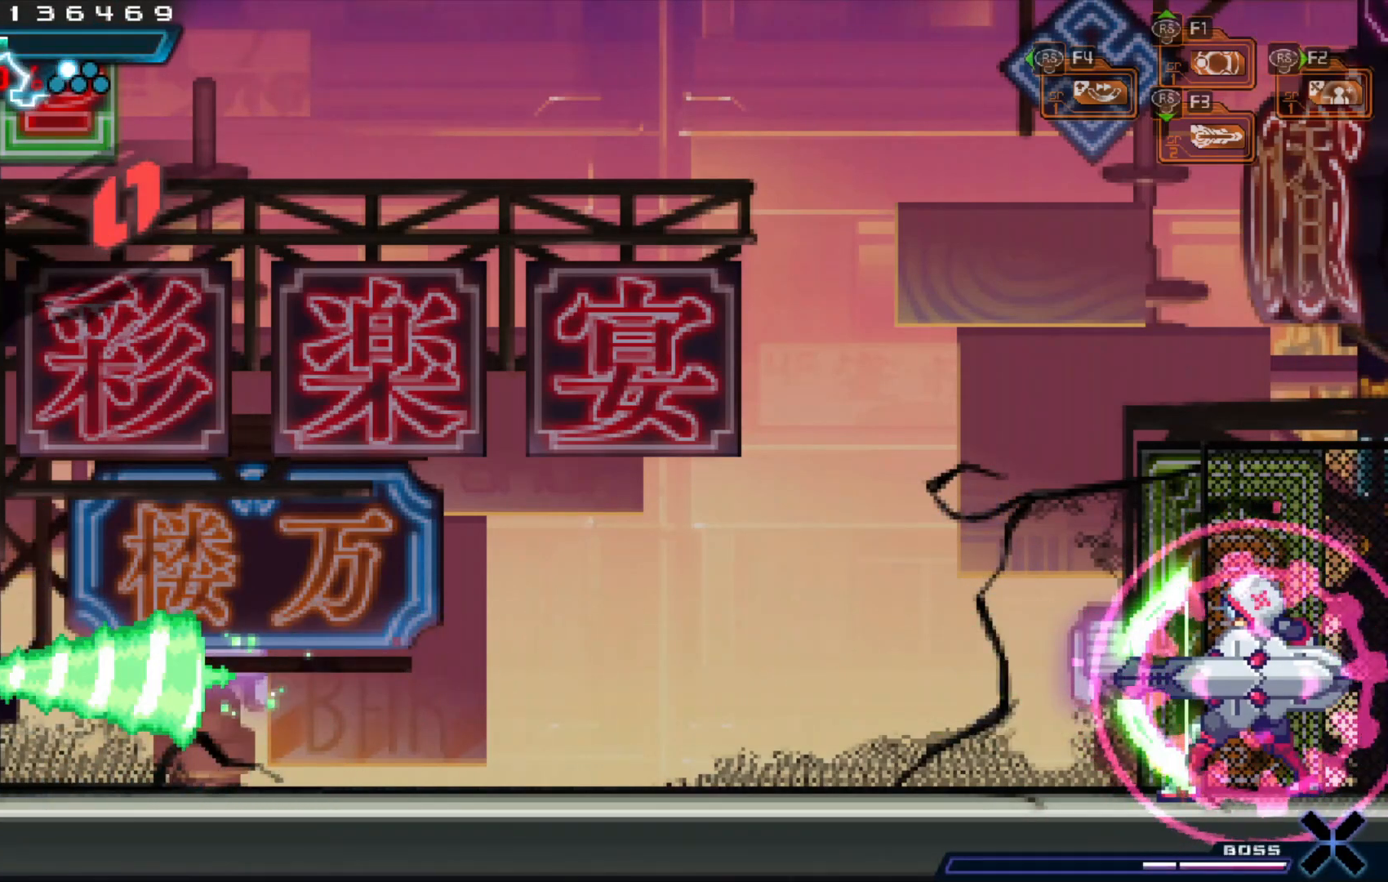
{"dt_ms": 500, "buttons": [], "left_stick": "center", "right_stick": "center", "events": [[217, "left_stick", "right"], [267, "A", "up"], [433, "left_stick", "center"]]}
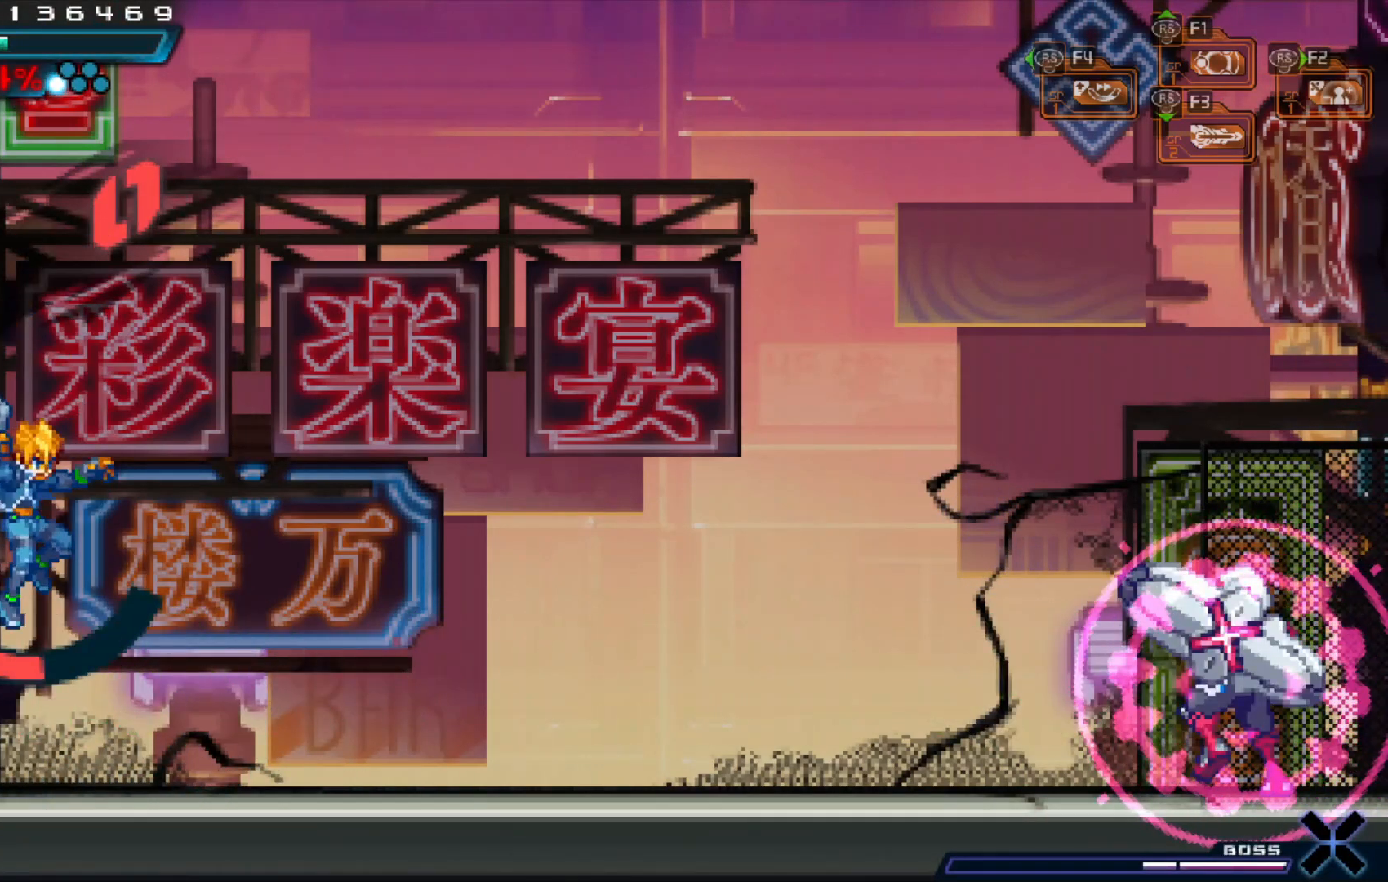
{"dt_ms": 500, "buttons": ["X"], "left_stick": "right", "right_stick": "center", "events": [[417, "left_stick", "right"], [467, "X", "down"]]}
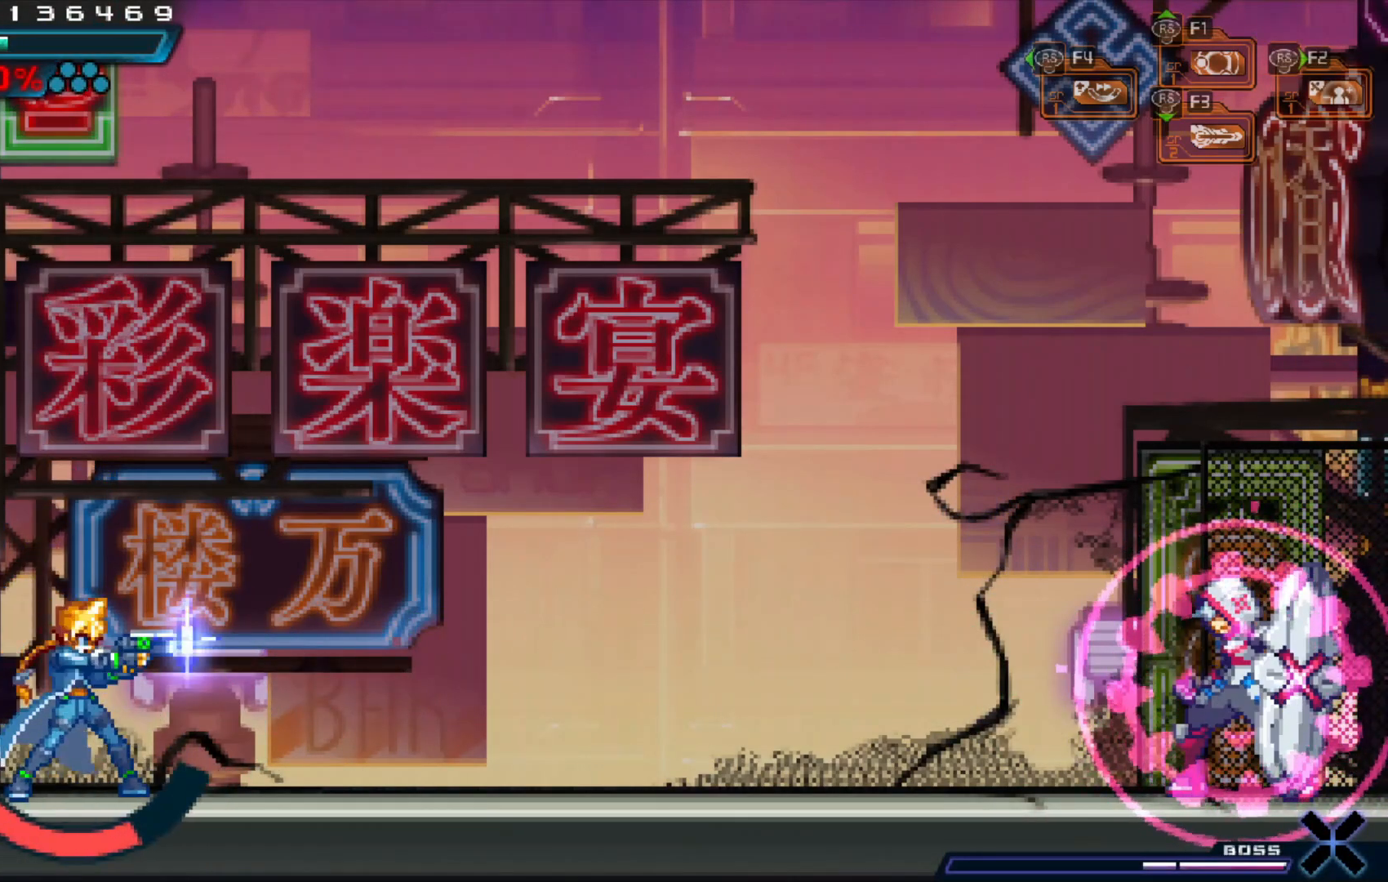
{"dt_ms": 500, "buttons": [], "left_stick": "center", "right_stick": "center", "events": [[33, "X", "up"], [133, "X", "down"], [183, "X", "up"], [283, "X", "down"], [333, "X", "up"], [367, "left_stick", "center"], [433, "X", "down"], [483, "X", "up"]]}
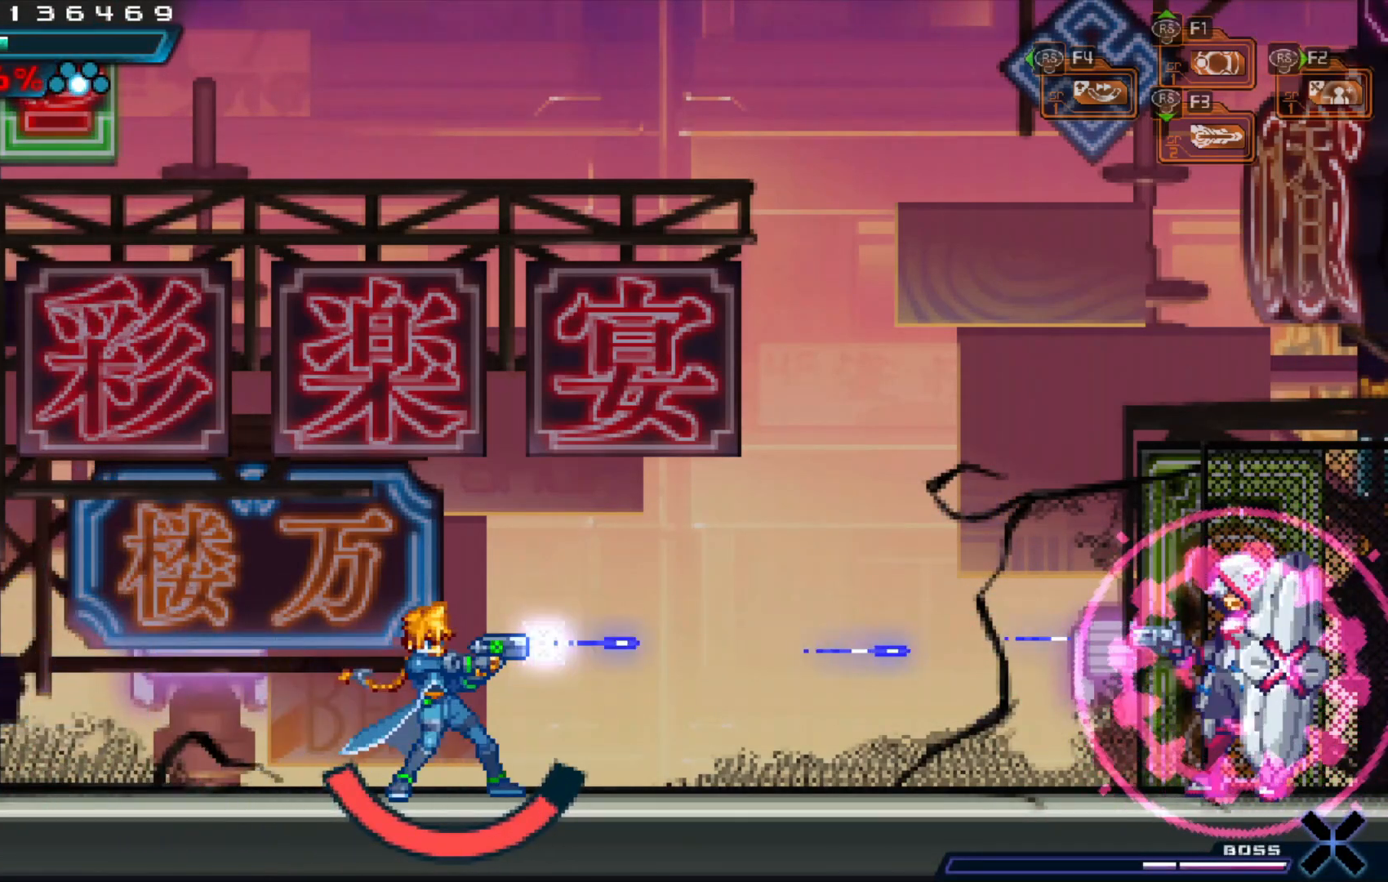
{"dt_ms": 500, "buttons": [], "left_stick": "left", "right_stick": "center", "events": [[83, "X", "down"], [133, "X", "up"], [233, "X", "down"], [283, "X", "up"], [367, "X", "down"], [383, "left_stick", "left"], [467, "X", "up"]]}
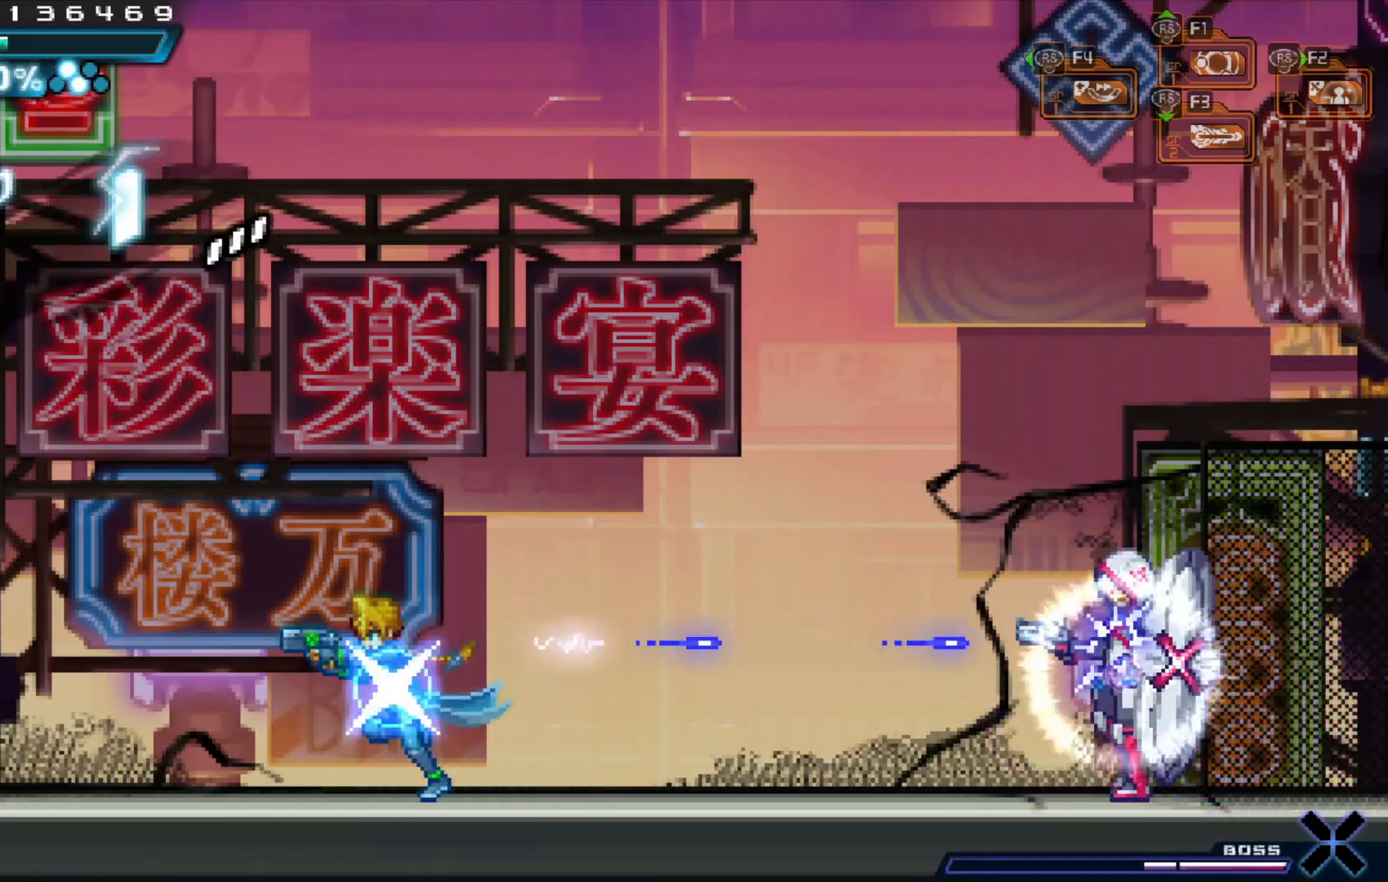
{"dt_ms": 500, "buttons": ["X"], "left_stick": "left", "right_stick": "center", "events": [[133, "left_stick", "right"], [183, "X", "down"], [233, "left_stick", "center"], [267, "X", "up"], [333, "X", "down"], [417, "left_stick", "left"]]}
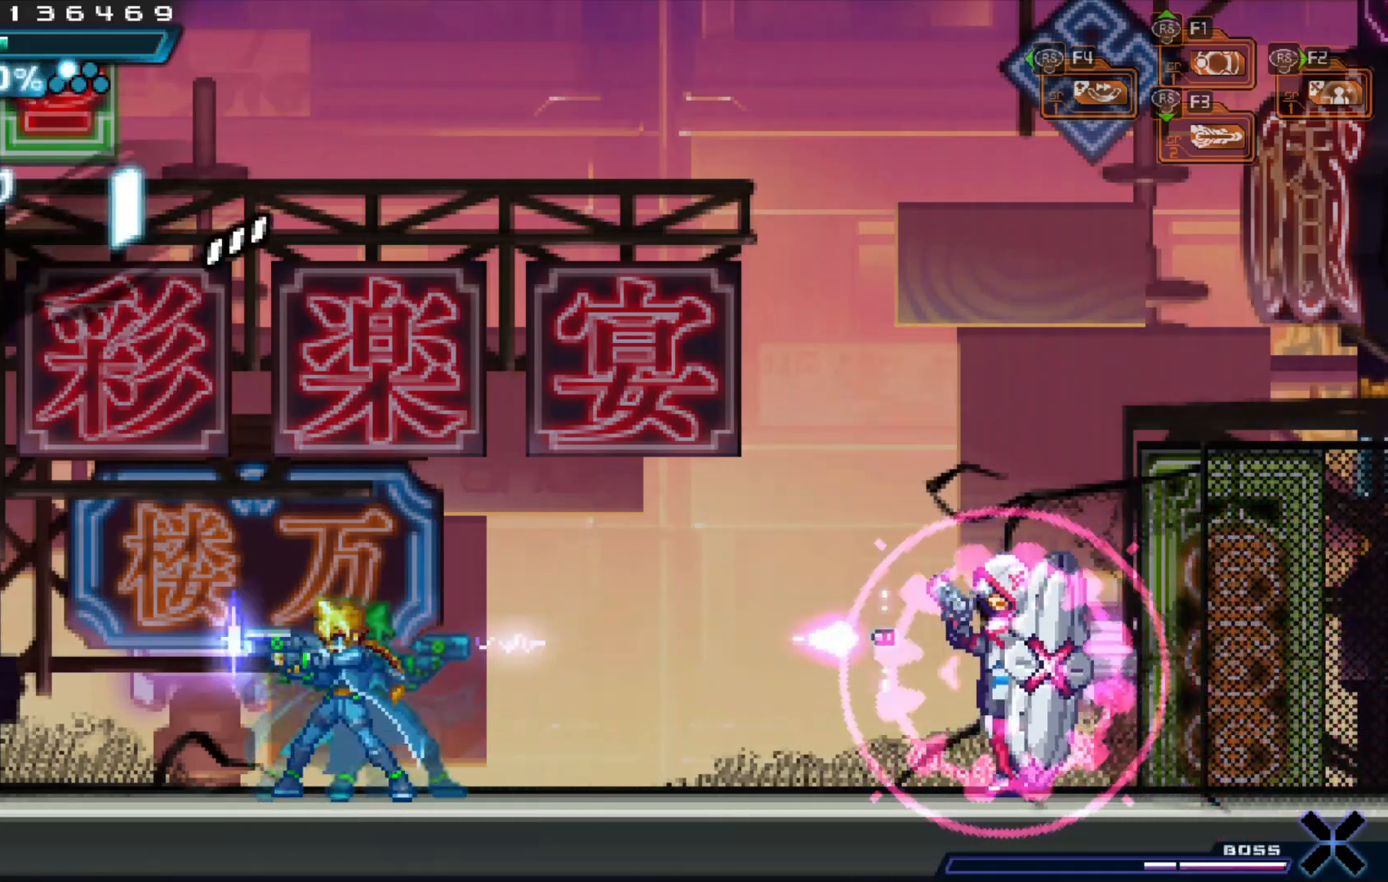
{"dt_ms": 500, "buttons": [], "left_stick": "center", "right_stick": "center", "events": [[33, "X", "up"], [267, "left_stick", "right"], [383, "X", "down"], [383, "left_stick", "center"], [483, "X", "up"]]}
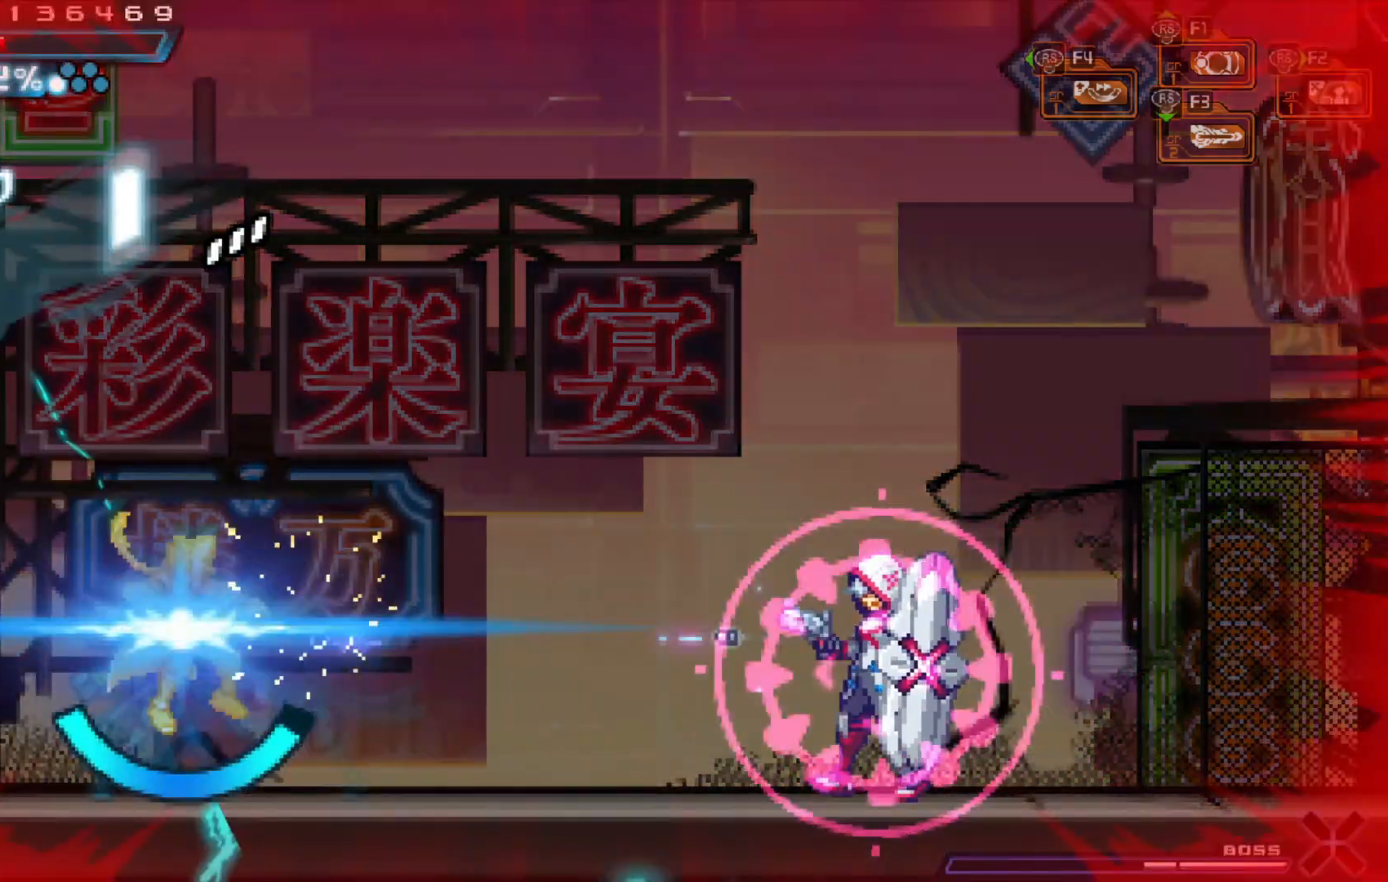
{"dt_ms": 500, "buttons": [], "left_stick": "center", "right_stick": "center", "events": [[83, "X", "down"], [133, "X", "up"], [233, "X", "down"], [317, "X", "up"], [317, "left_stick", "right"], [383, "X", "down"], [433, "X", "up"], [483, "left_stick", "center"]]}
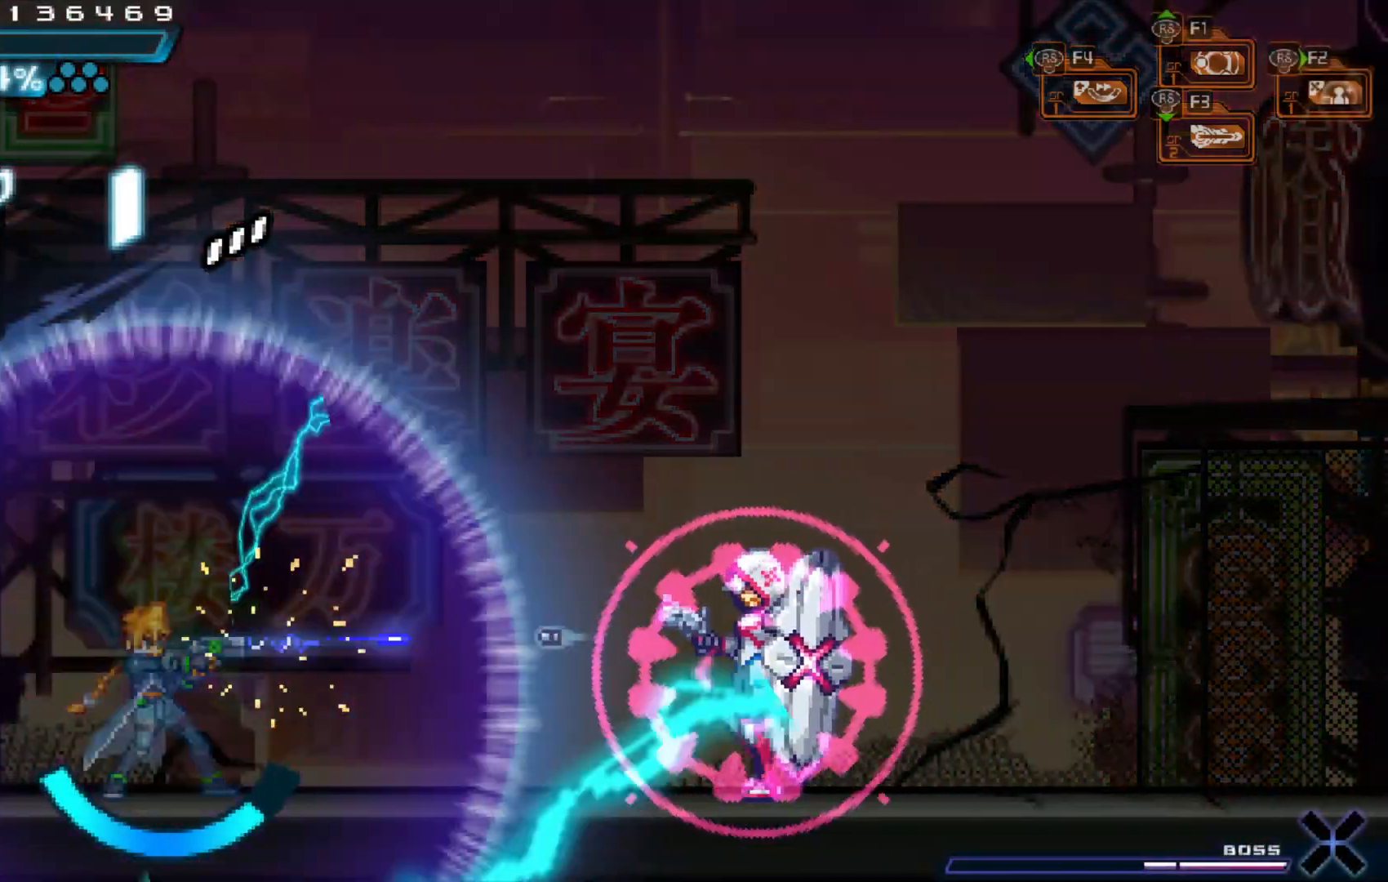
{"dt_ms": 500, "buttons": [], "left_stick": "center", "right_stick": "center", "events": [[17, "X", "down"], [83, "X", "up"], [83, "left_stick", "right"], [167, "X", "down"], [233, "X", "up"], [283, "left_stick", "center"], [317, "X", "down"], [367, "X", "up"]]}